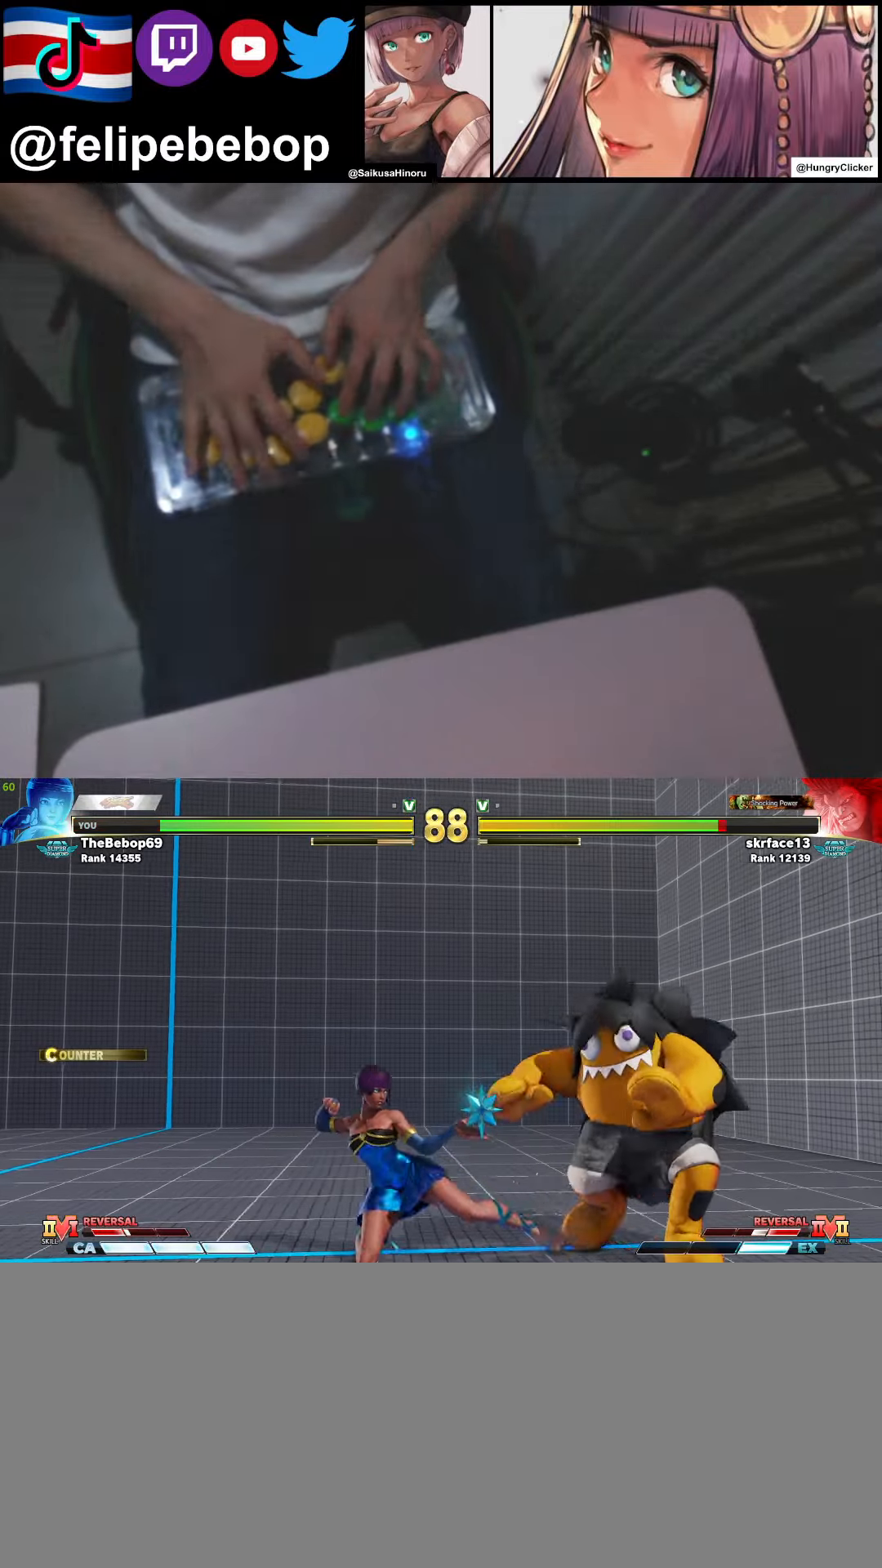
Gameplay with a controller (arcade stick); each line is a JSON object with the inputs held at the frame after it. "events" lists button and stick changes between this image and that frame as [ms after this image, input, new state], when the widget could be followed in between. Not read: L3 LK MP R3.
{"buttons": ["SQUARE", "TRIANGLE"], "events": [[17, "DPAD_LEFT", "down"], [17, "DPAD_RIGHT", "up"], [100, "TRIANGLE", "down"], [234, "DPAD_LEFT", "up"], [267, "TRIANGLE", "up"], [284, "DPAD_RIGHT", "down"], [334, "DPAD_DOWN", "up"], [384, "SQUARE", "down"], [400, "DPAD_RIGHT", "up"], [400, "TRIANGLE", "down"]]}
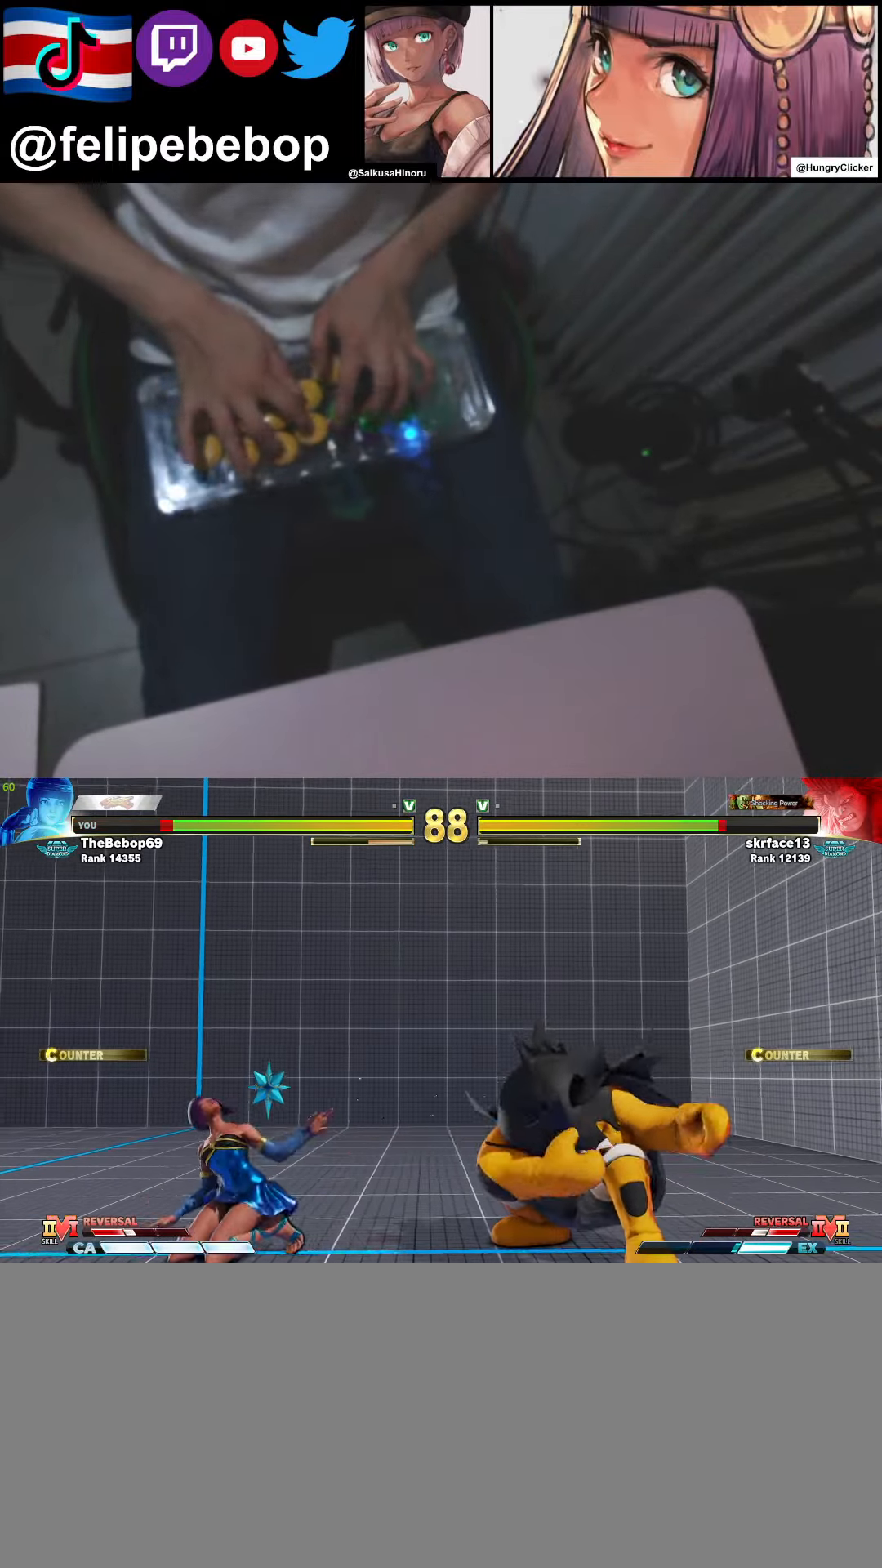
{"buttons": ["SQUARE", "DPAD_DOWN", "DPAD_LEFT"], "events": [[17, "DPAD_LEFT", "down"], [17, "SQUARE", "up"], [17, "TRIANGLE", "up"], [100, "DPAD_DOWN", "down"], [417, "SQUARE", "down"]]}
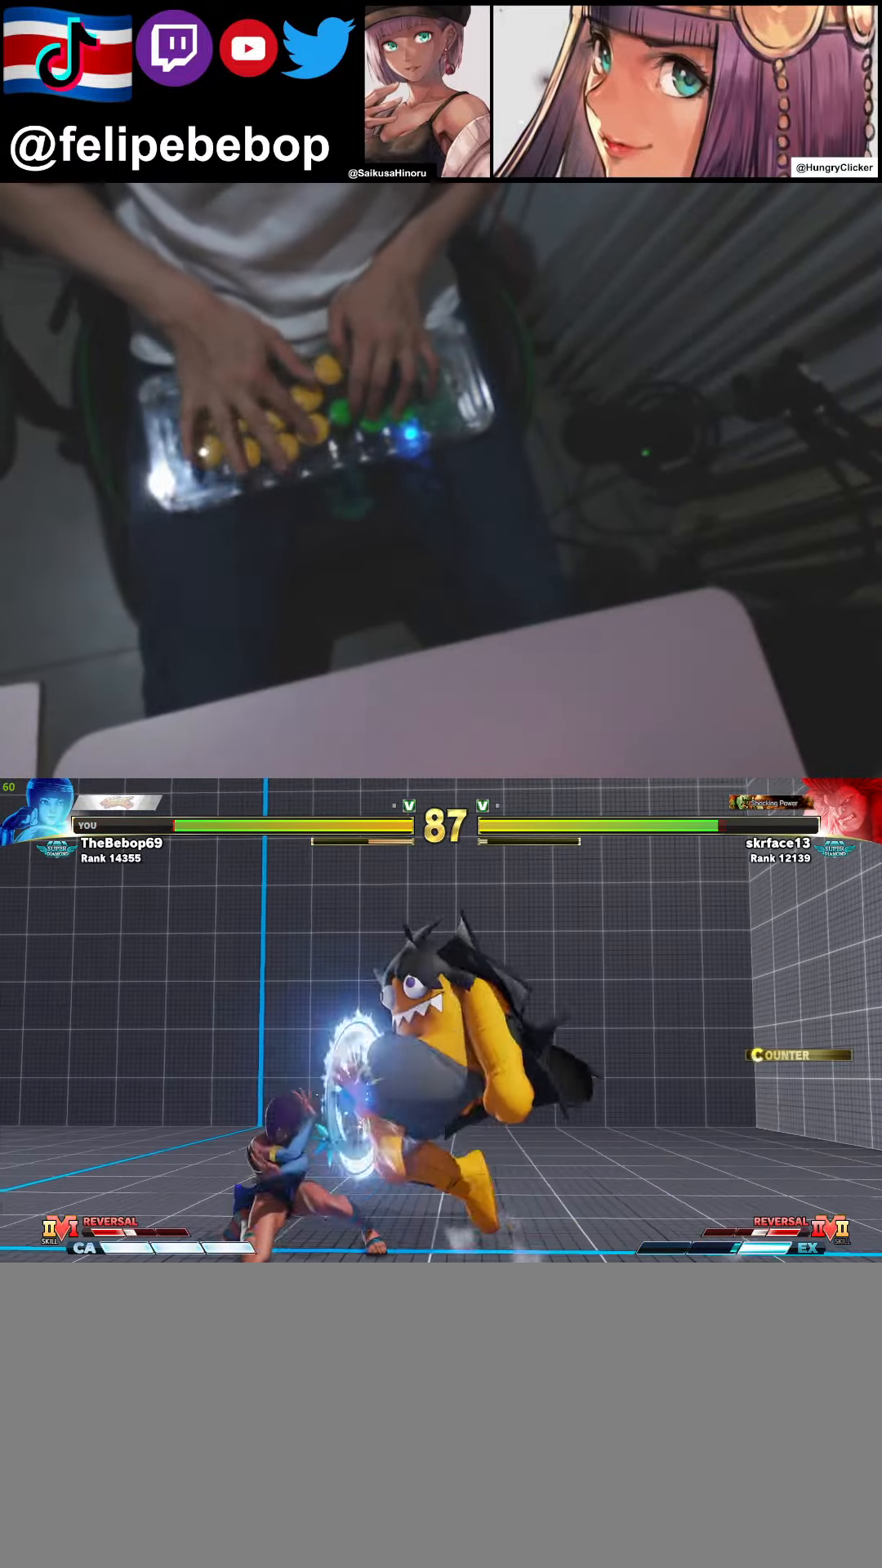
{"buttons": ["DPAD_DOWN", "DPAD_LEFT"], "events": [[67, "SQUARE", "up"]]}
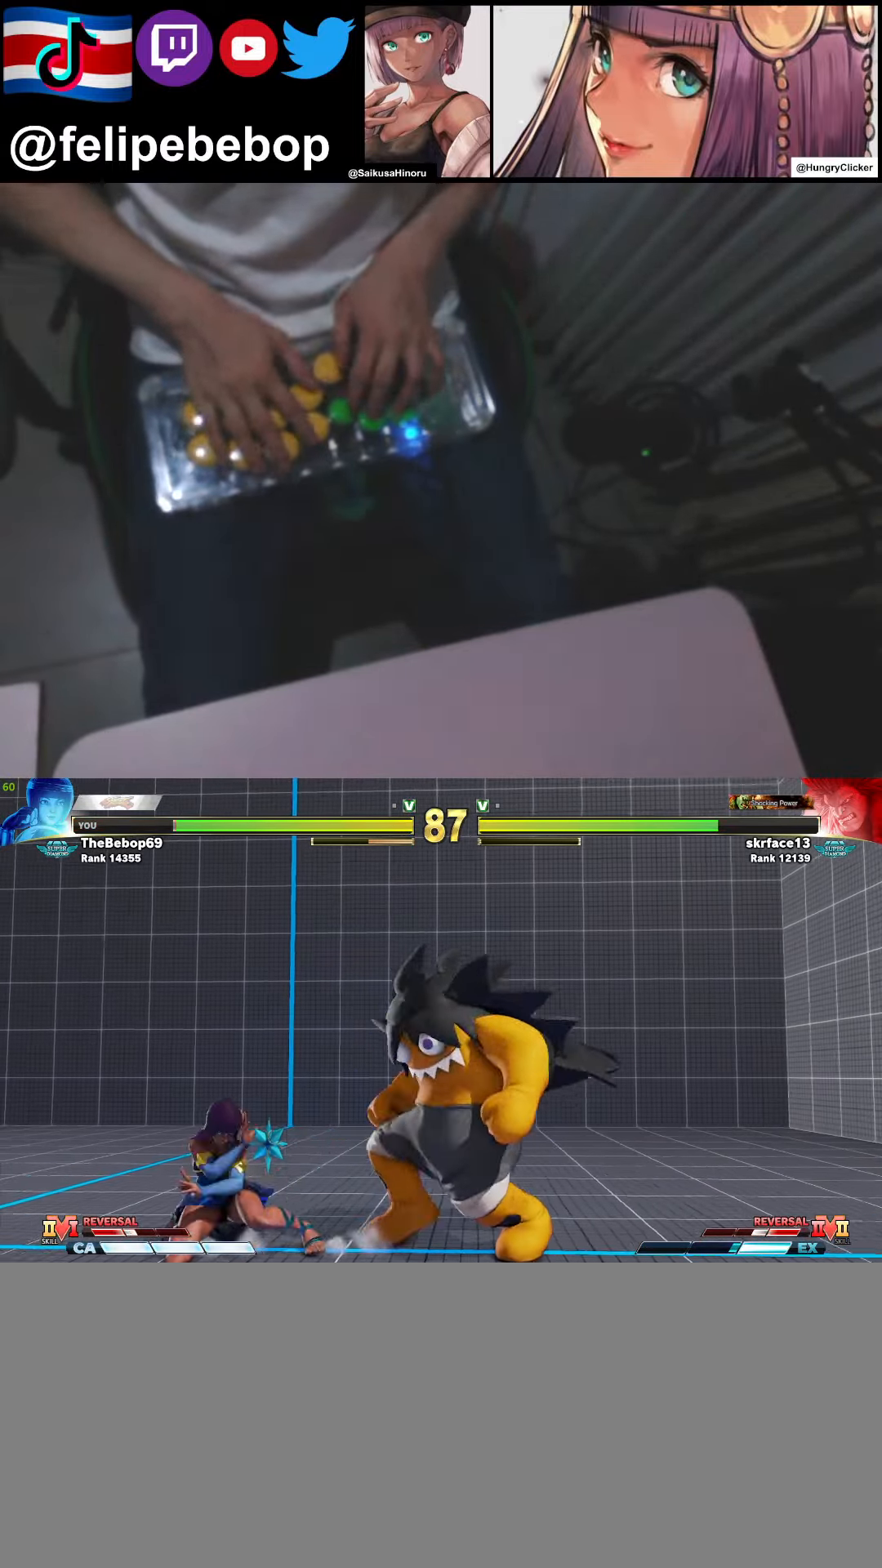
{"buttons": ["DPAD_DOWN", "DPAD_LEFT"], "events": []}
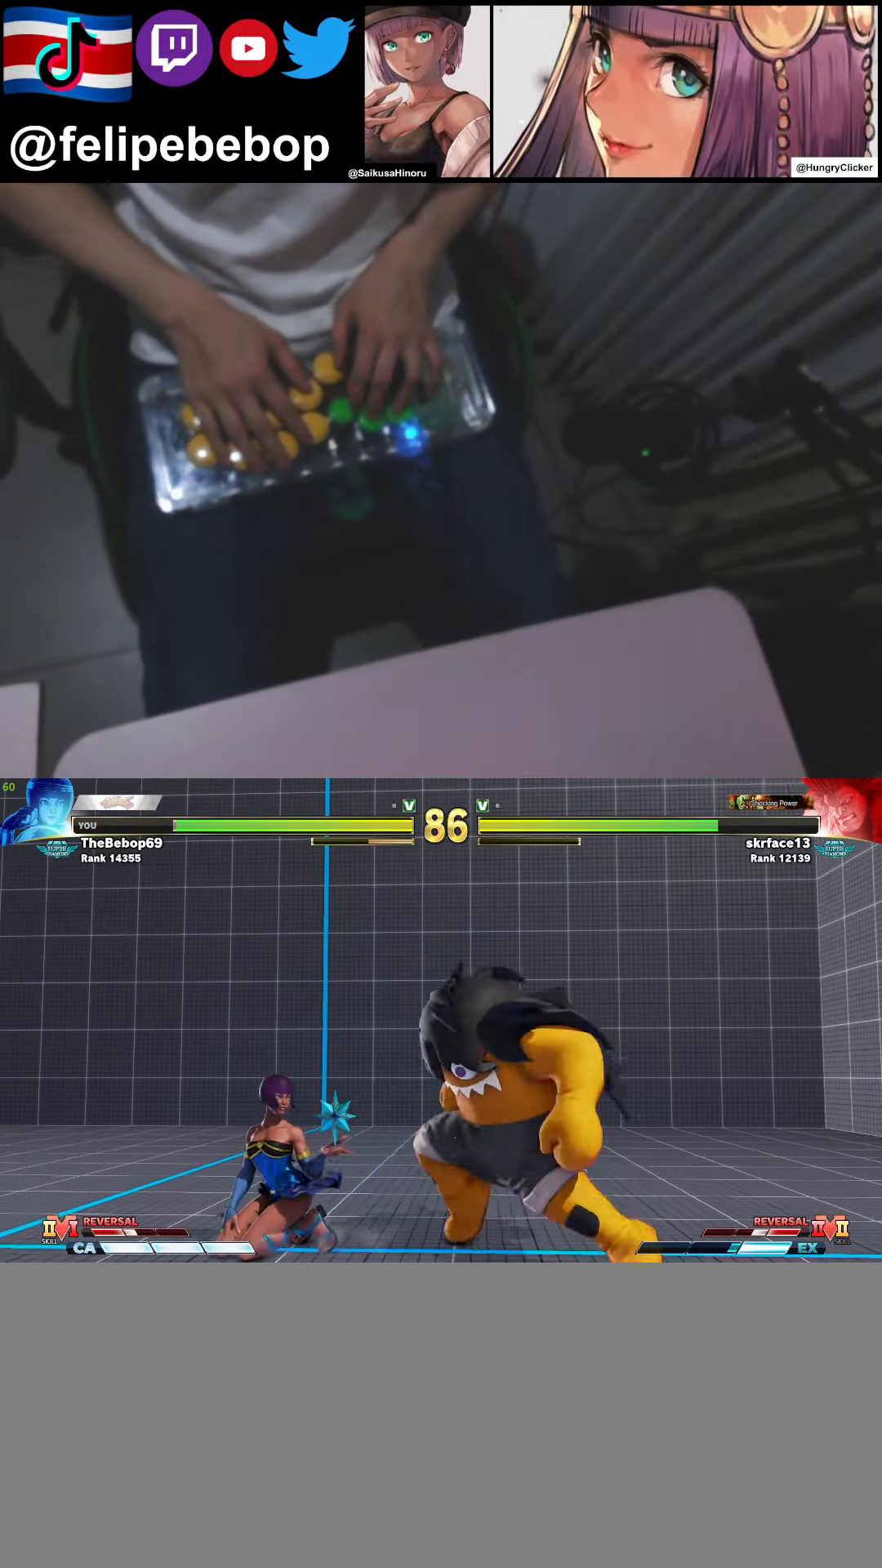
{"buttons": ["DPAD_LEFT"], "events": [[134, "DPAD_DOWN", "up"], [134, "DPAD_UP", "down"], [234, "CROSS", "down"], [234, "DPAD_UP", "up"], [334, "CROSS", "up"]]}
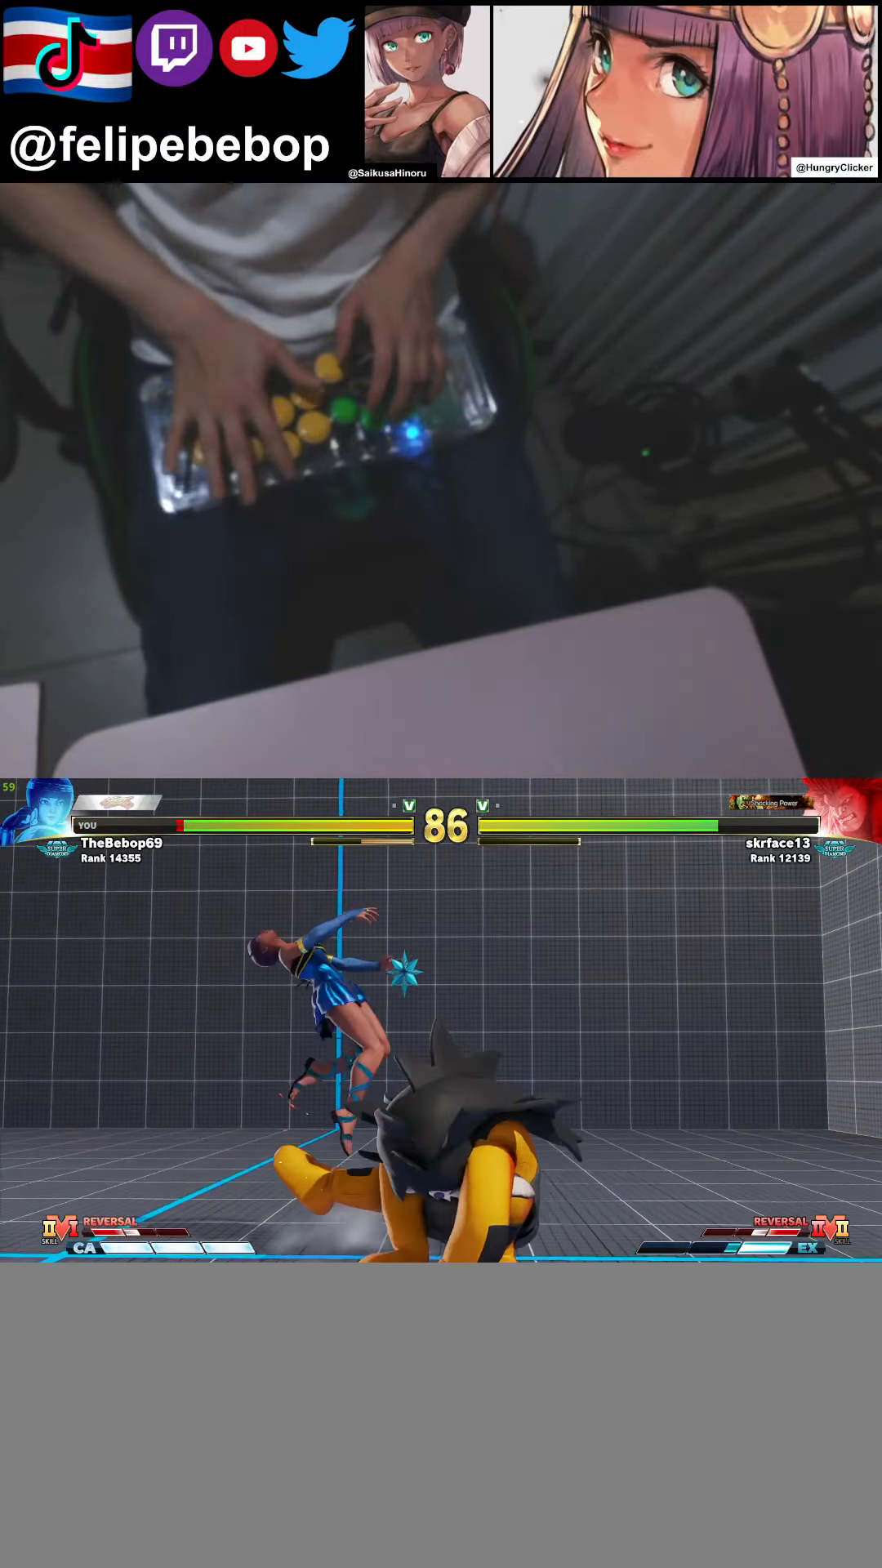
{"buttons": ["DPAD_LEFT"], "events": [[217, "DPAD_DOWN", "down"], [317, "CROSS", "down"], [367, "DPAD_DOWN", "up"], [417, "CROSS", "up"]]}
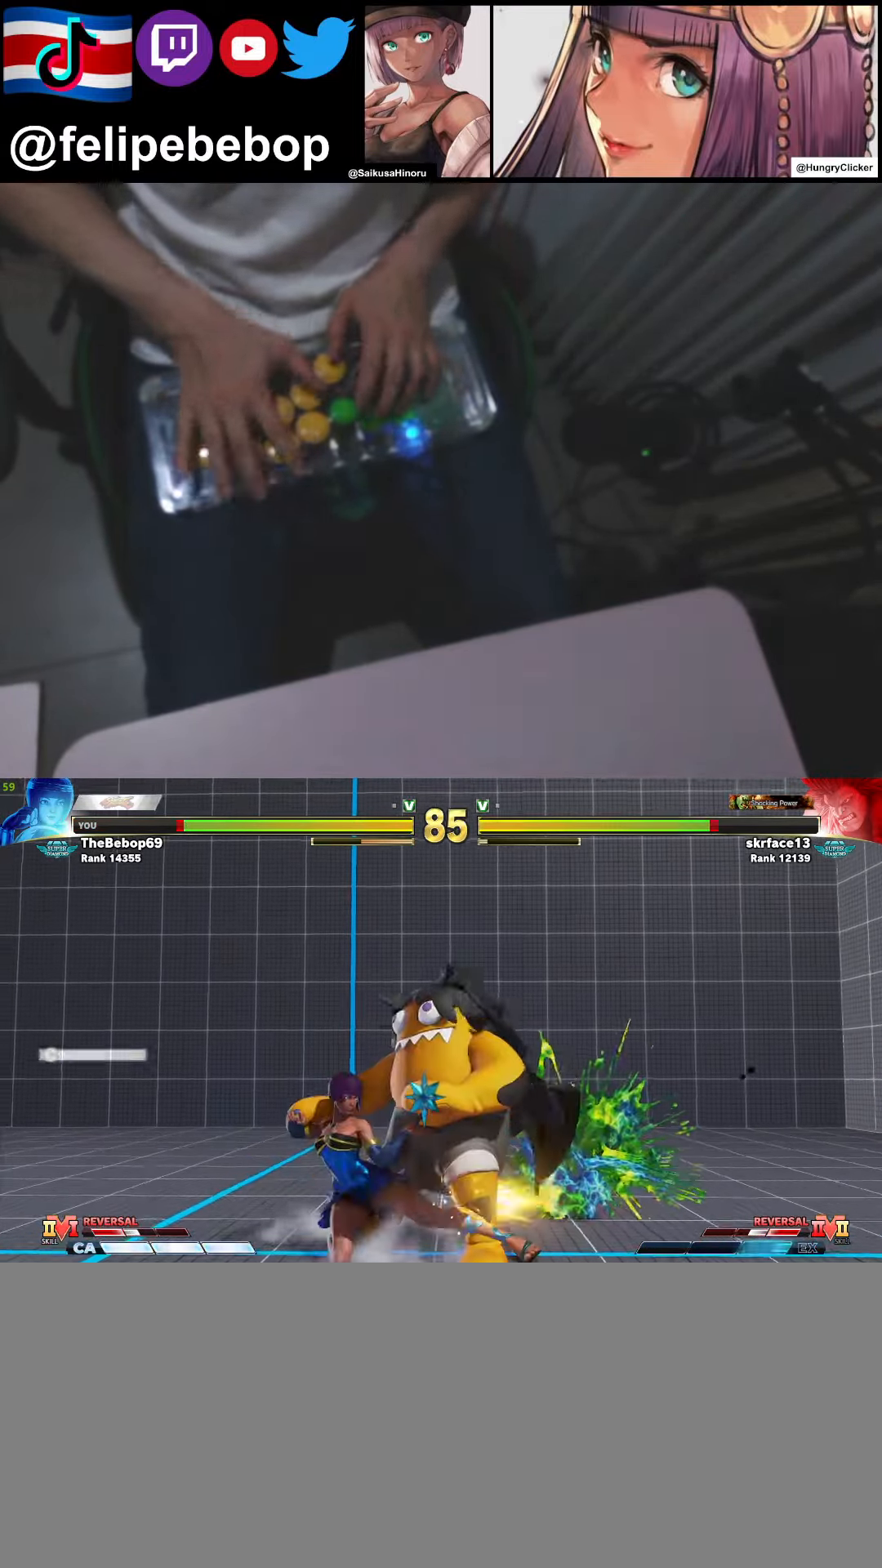
{"buttons": ["DPAD_RIGHT"], "events": [[200, "DPAD_DOWN", "down"], [266, "TRIANGLE", "down"], [383, "DPAD_LEFT", "up"], [400, "TRIANGLE", "up"], [416, "DPAD_RIGHT", "down"], [466, "DPAD_DOWN", "up"]]}
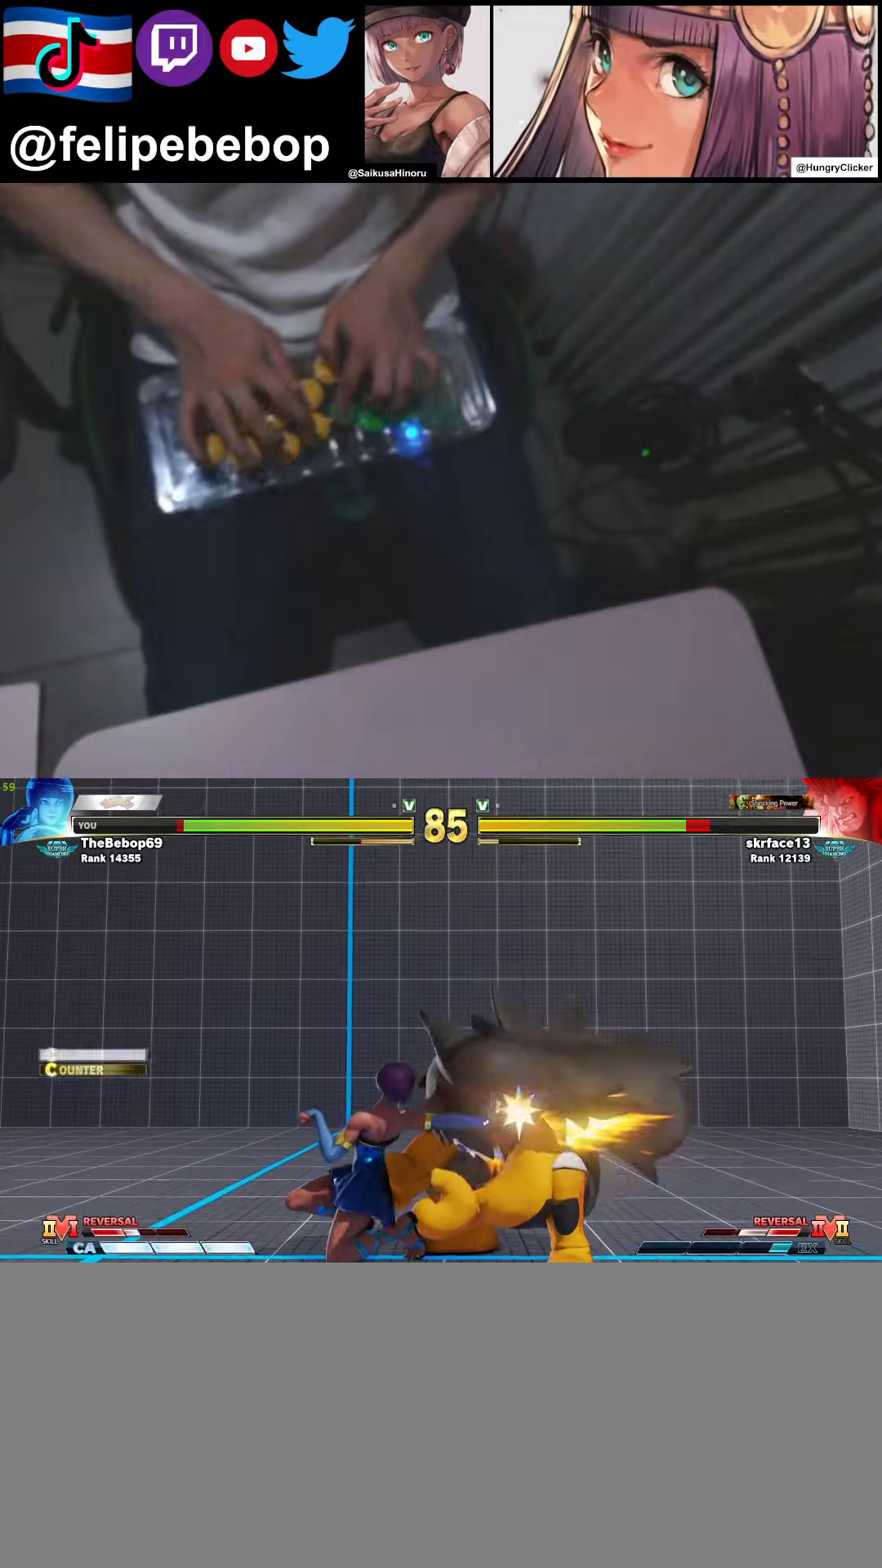
{"buttons": ["DPAD_DOWN"], "events": [[16, "SQUARE", "down"], [16, "TRIANGLE", "down"], [33, "DPAD_RIGHT", "up"], [116, "SQUARE", "up"], [133, "TRIANGLE", "up"], [250, "DPAD_DOWN", "down"]]}
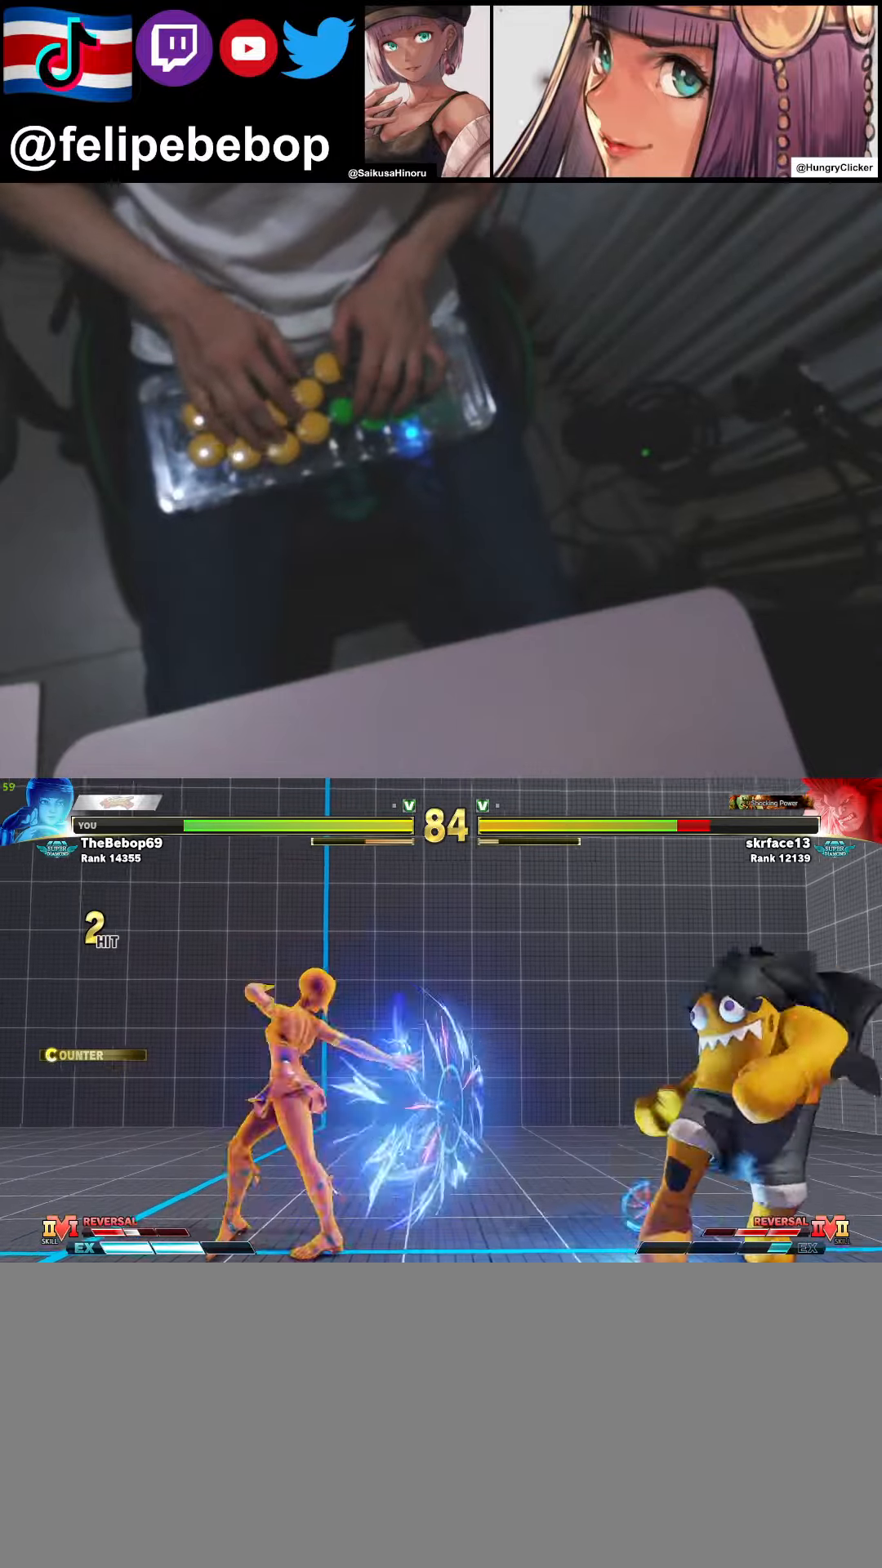
{"buttons": ["DPAD_DOWN"], "events": []}
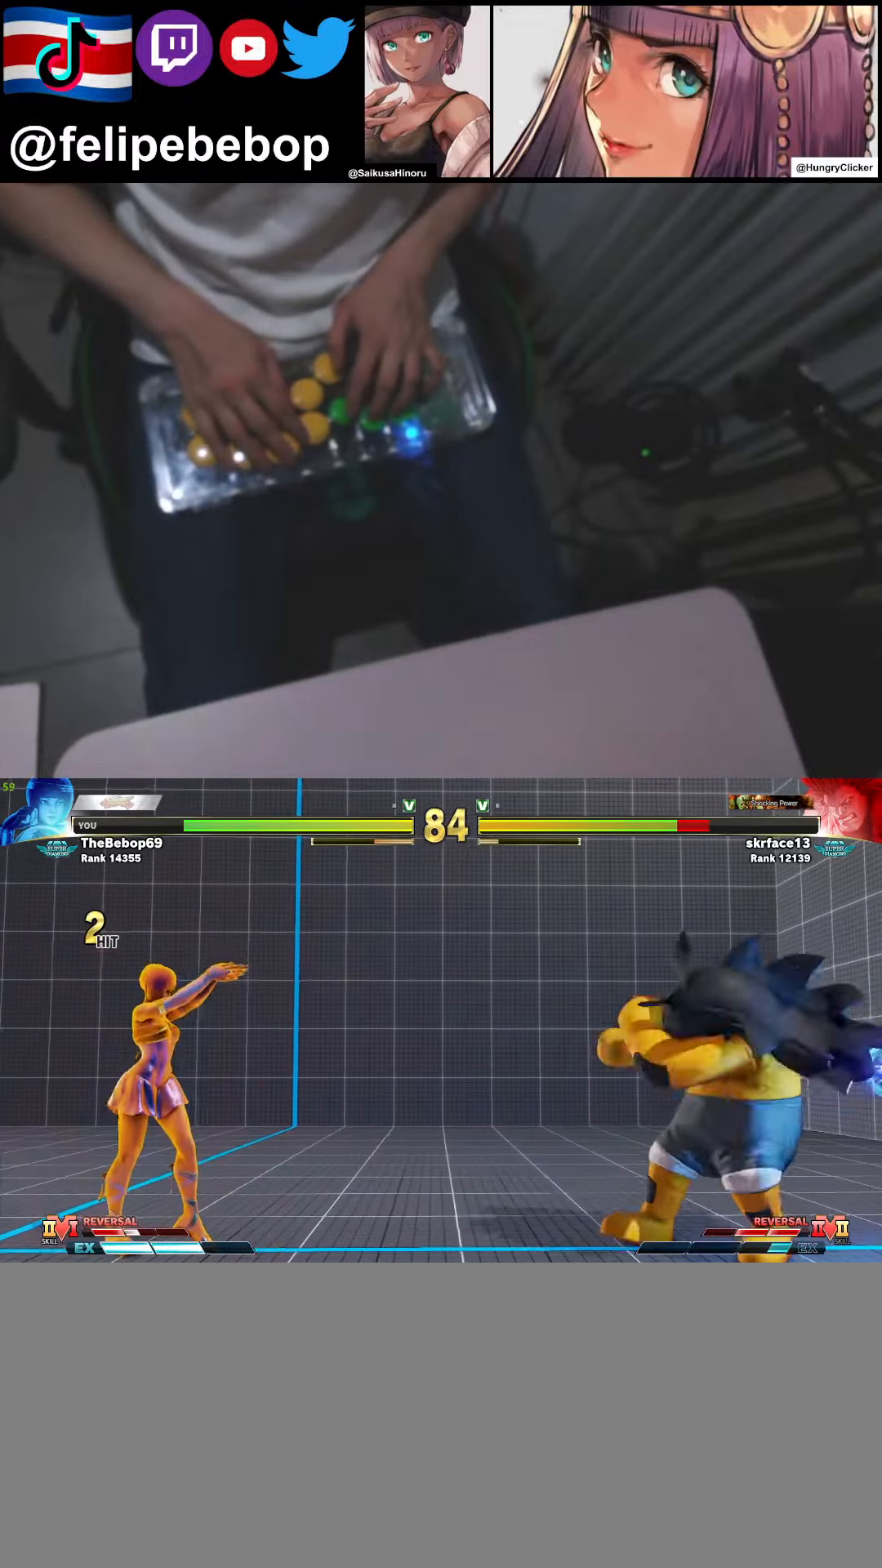
{"buttons": ["DPAD_DOWN"], "events": []}
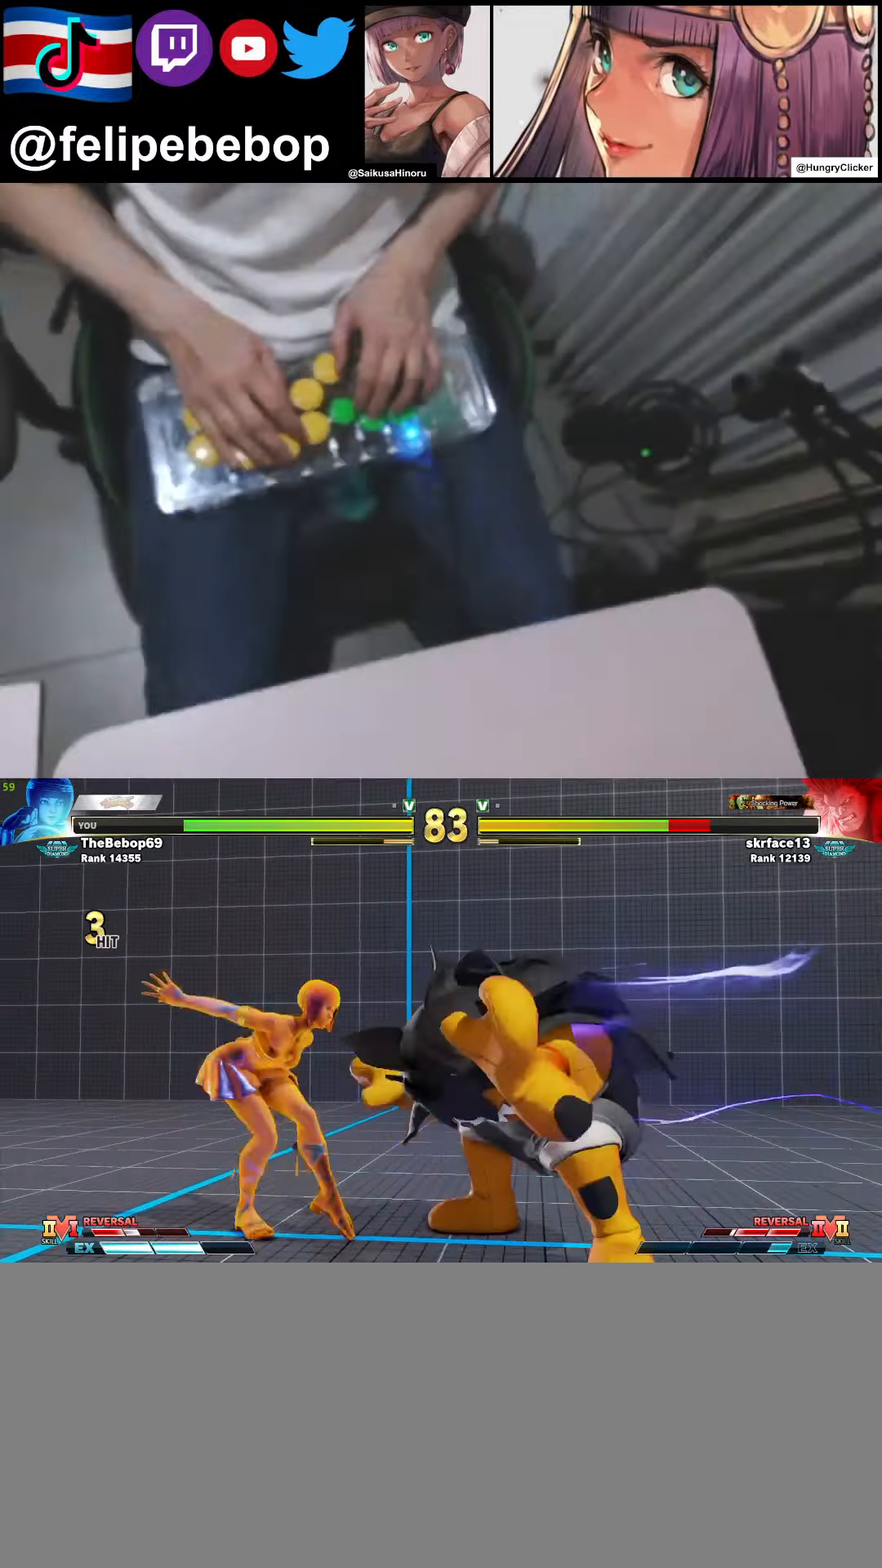
{"buttons": [], "events": [[183, "TRIANGLE", "down"], [283, "TRIANGLE", "up"], [300, "DPAD_DOWN", "up"], [416, "CIRCLE", "down"], [416, "TRIANGLE", "down"], [500, "CIRCLE", "up"], [500, "TRIANGLE", "up"]]}
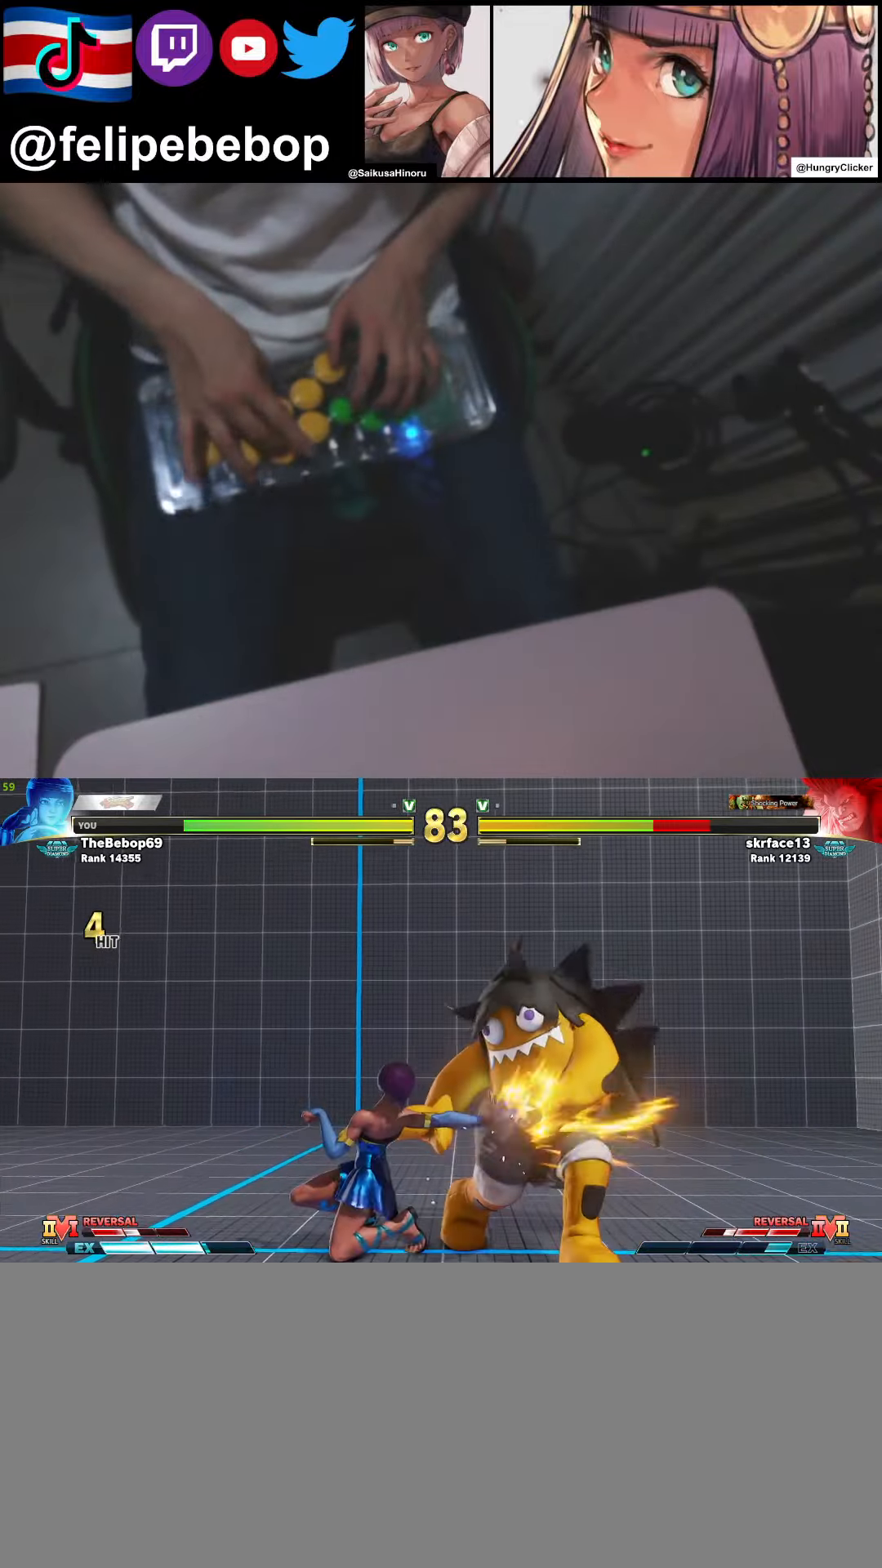
{"buttons": [], "events": []}
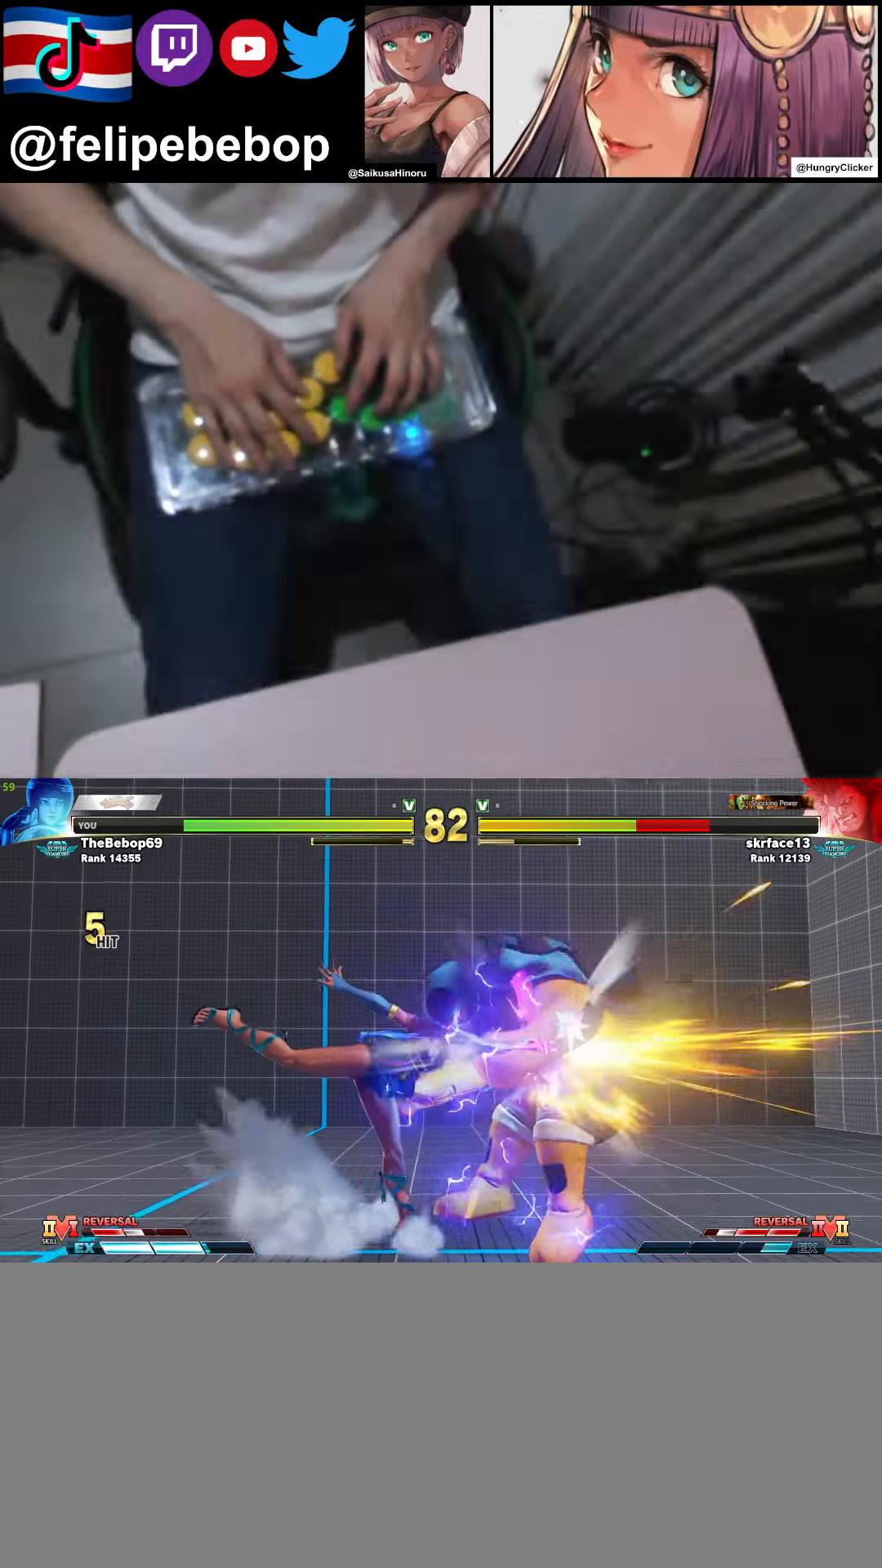
{"buttons": [], "events": [[366, "DPAD_RIGHT", "down"], [433, "DPAD_RIGHT", "up"]]}
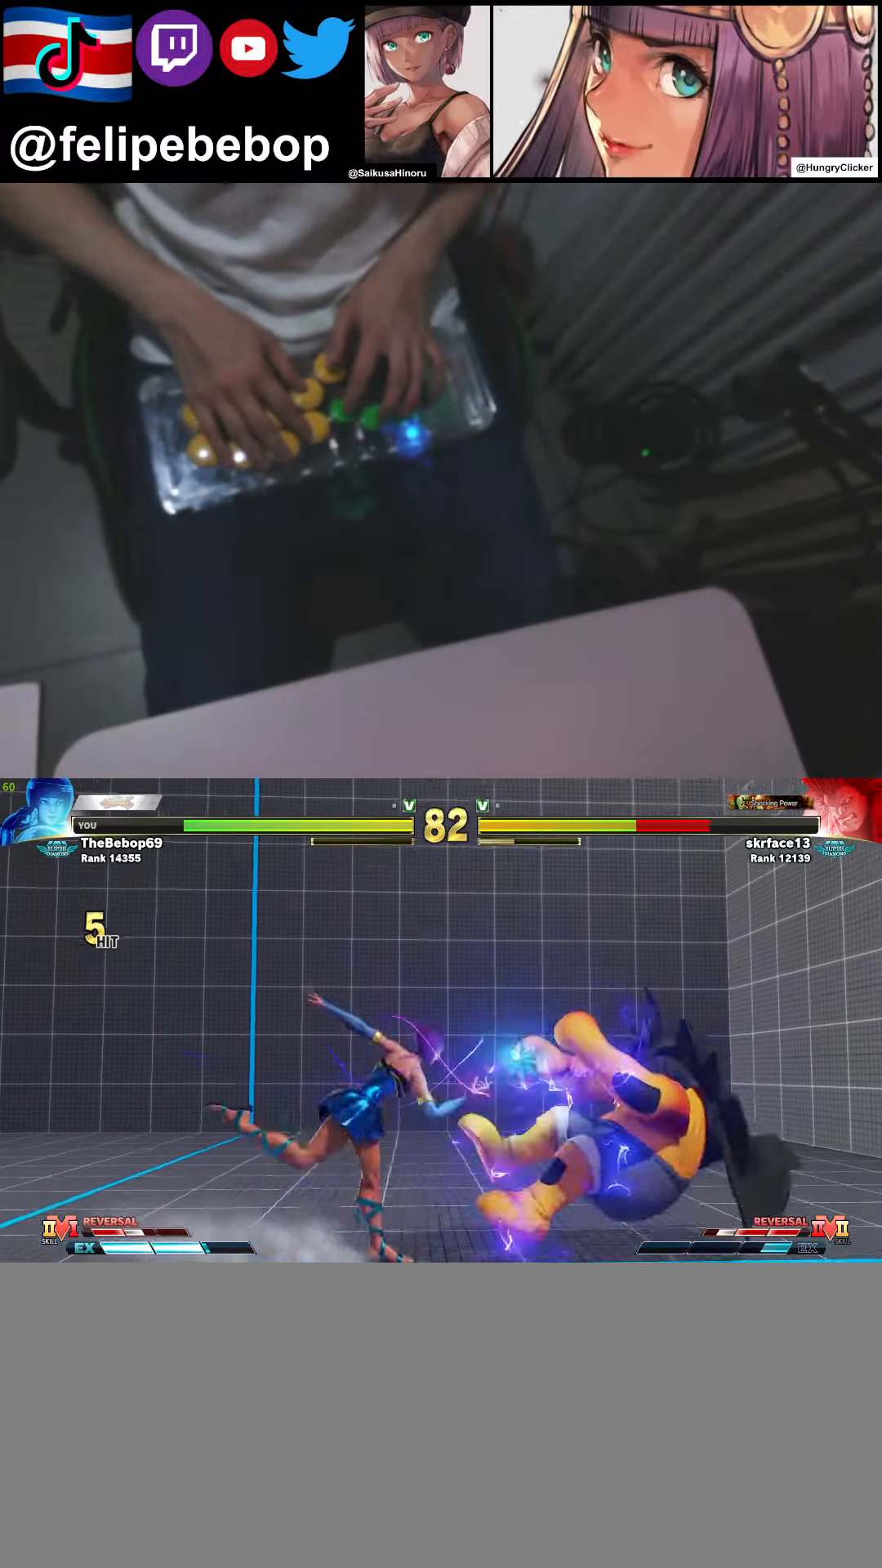
{"buttons": ["DPAD_RIGHT"], "events": [[16, "DPAD_RIGHT", "down"], [83, "DPAD_RIGHT", "up"], [133, "DPAD_RIGHT", "down"]]}
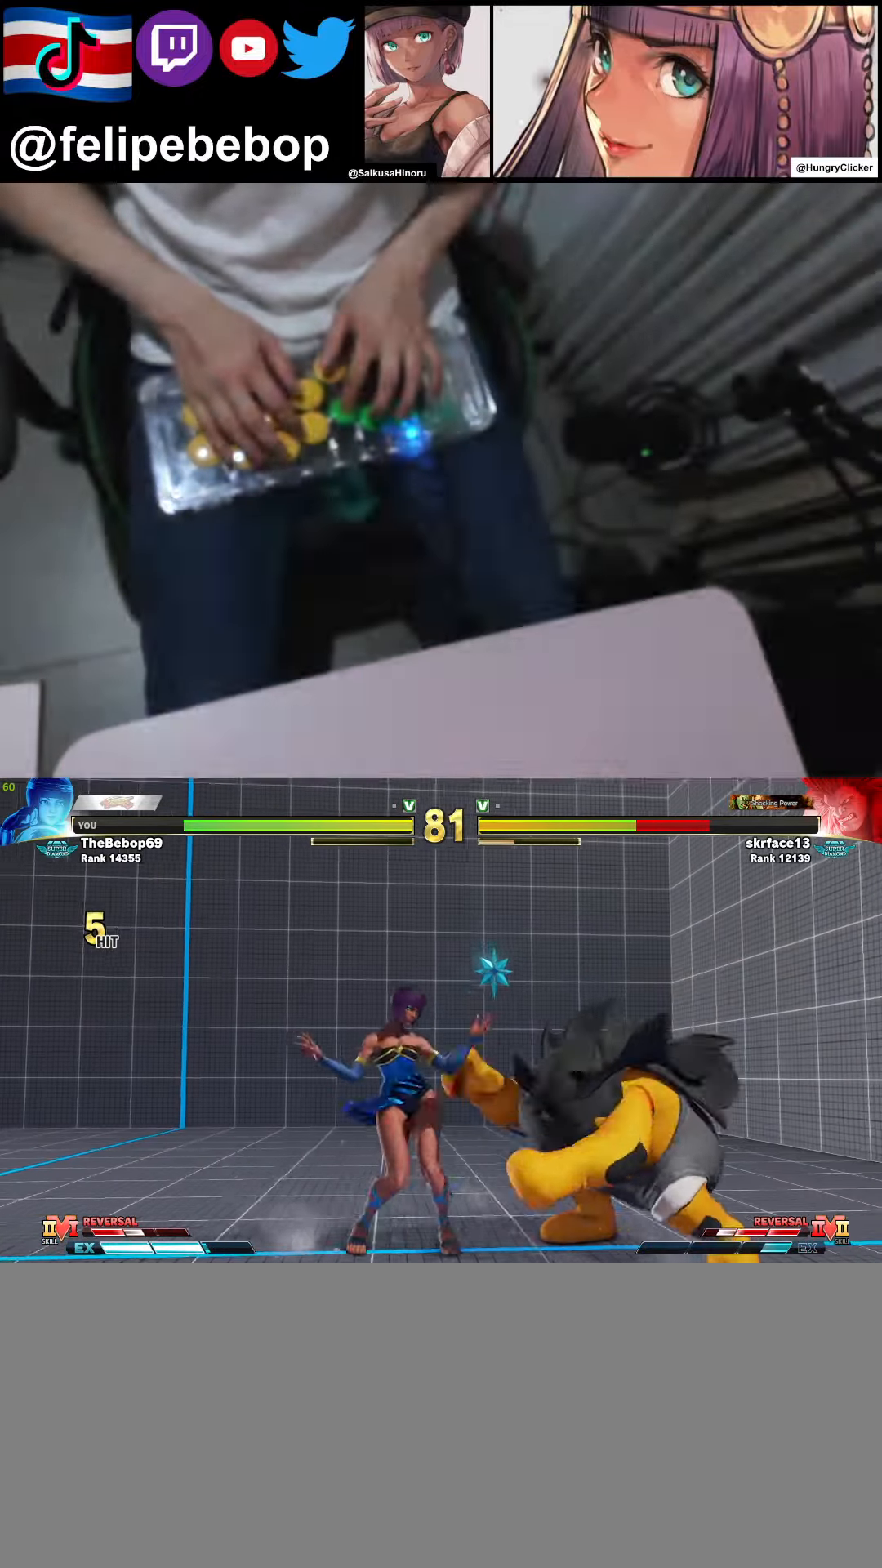
{"buttons": [], "events": [[33, "DPAD_DOWN", "down"], [50, "DPAD_RIGHT", "up"], [83, "TRIANGLE", "down"], [166, "DPAD_RIGHT", "down"], [216, "TRIANGLE", "up"], [233, "DPAD_DOWN", "up"], [333, "TRIANGLE", "down"], [366, "DPAD_RIGHT", "up"], [466, "TRIANGLE", "up"]]}
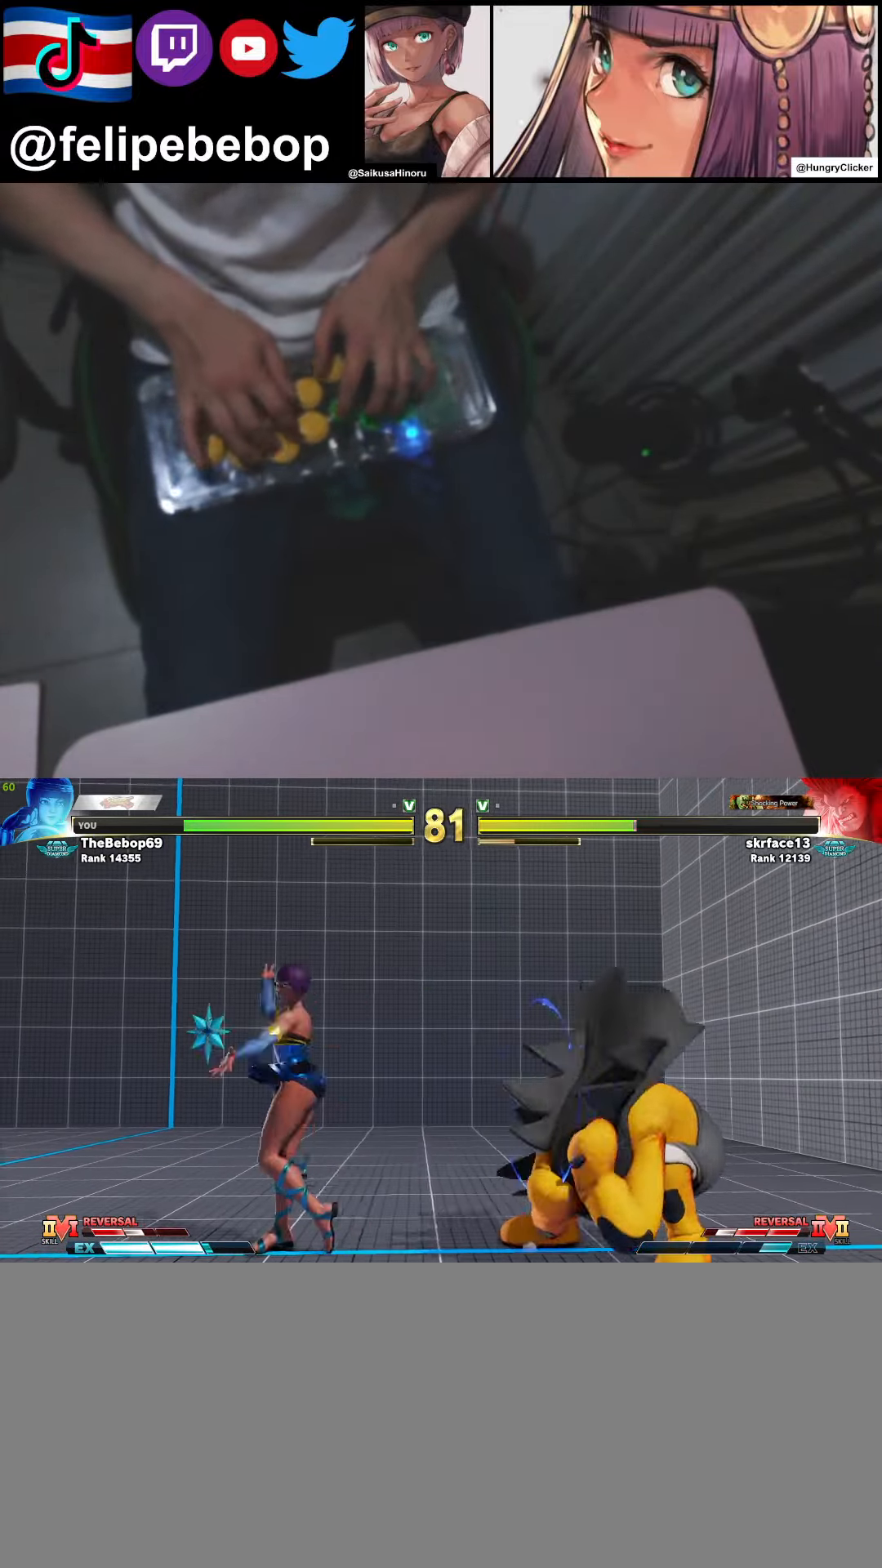
{"buttons": [], "events": []}
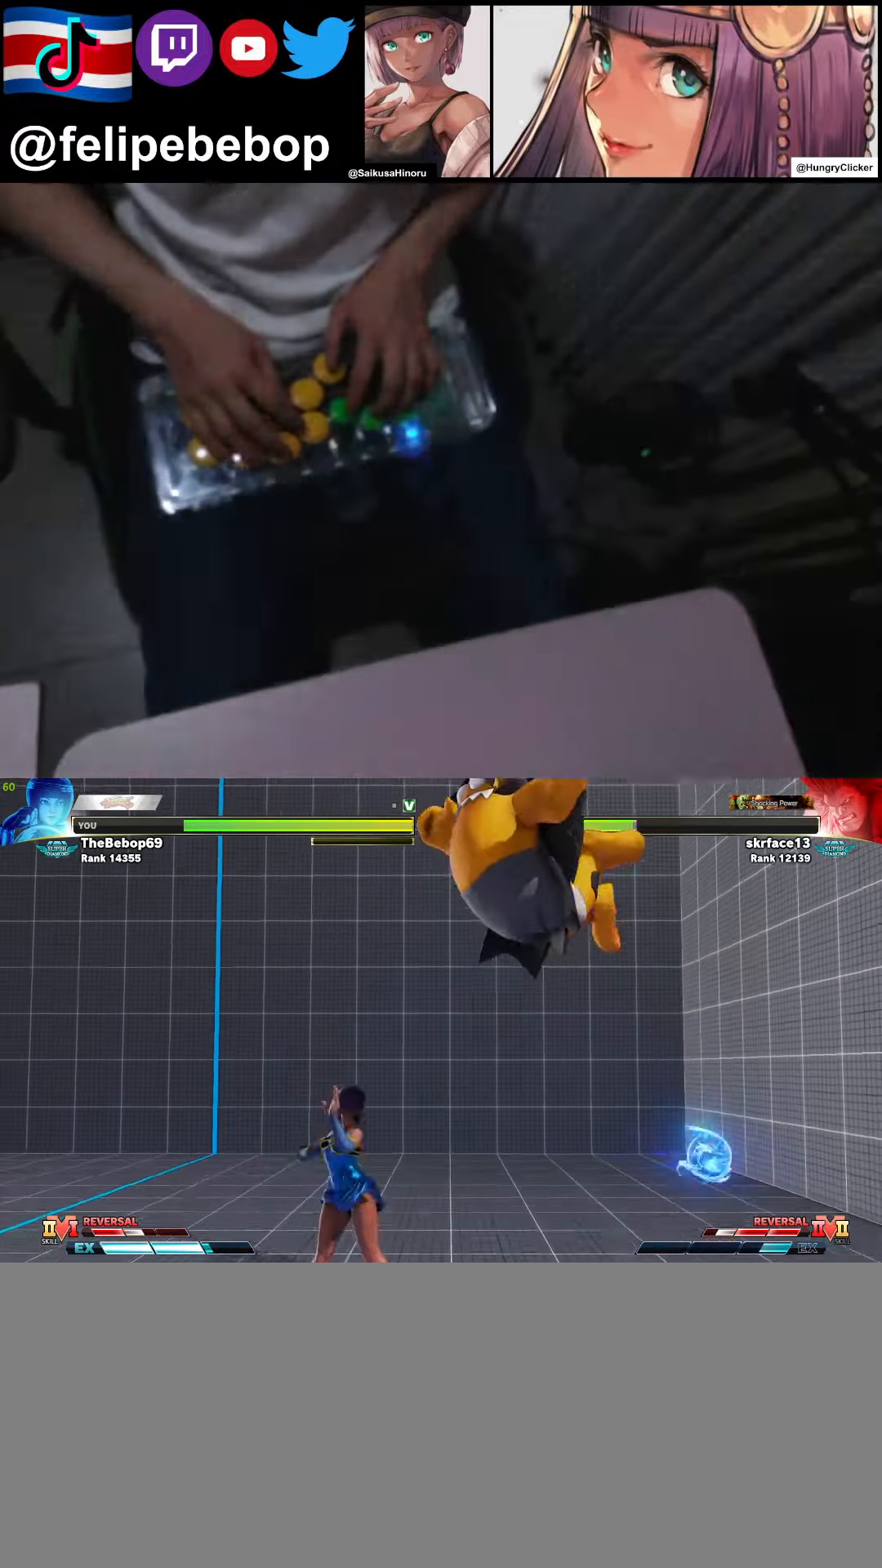
{"buttons": ["DPAD_DOWN", "DPAD_RIGHT"], "events": [[66, "DPAD_RIGHT", "down"], [467, "DPAD_DOWN", "down"]]}
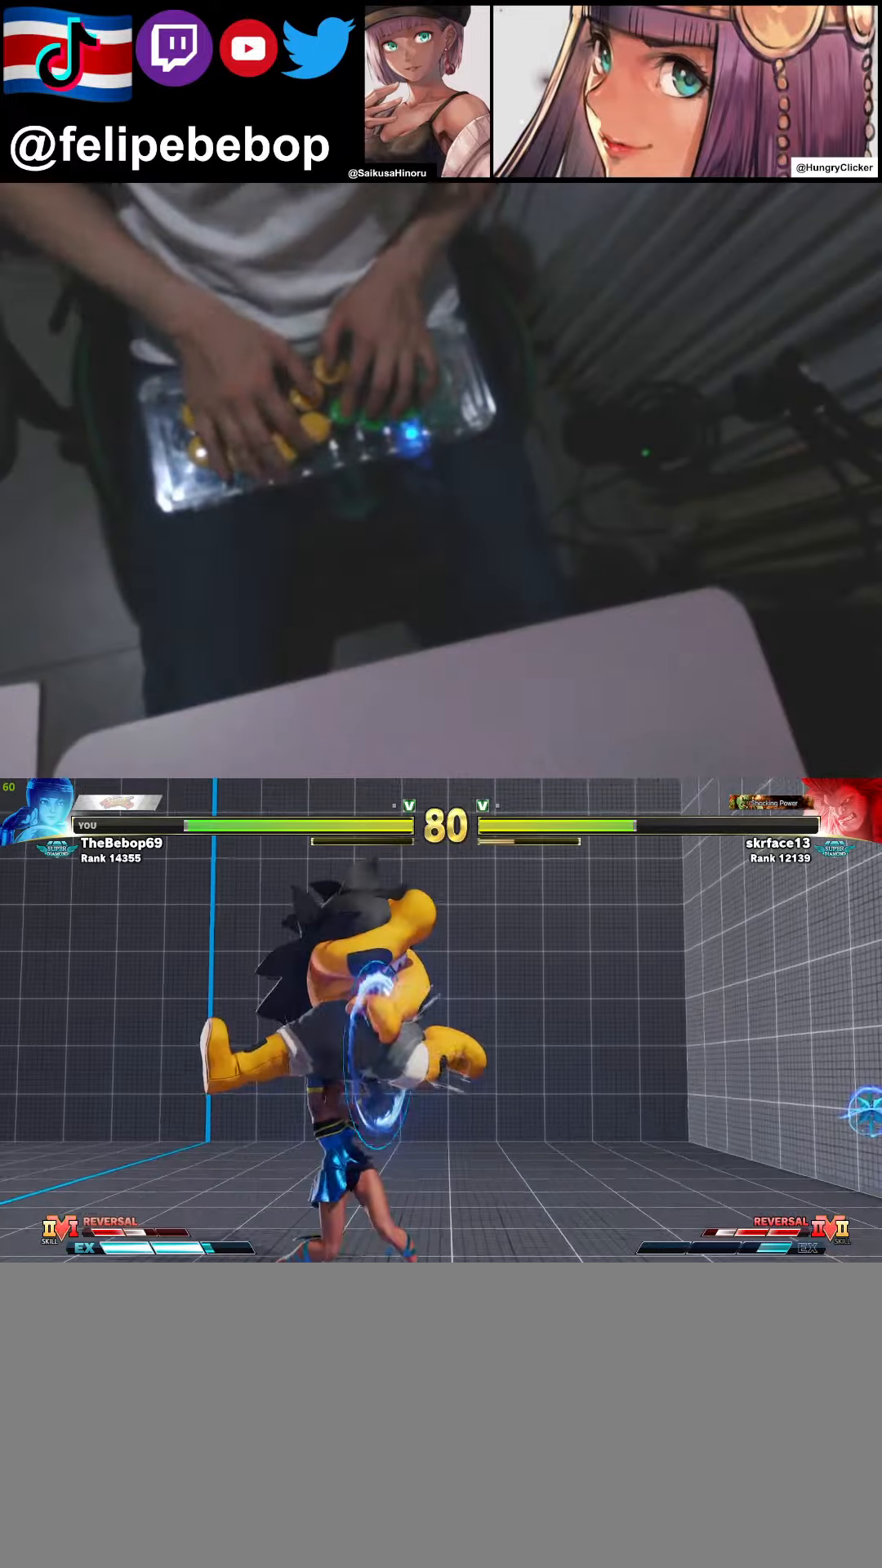
{"buttons": ["DPAD_RIGHT"], "events": [[350, "DPAD_DOWN", "up"]]}
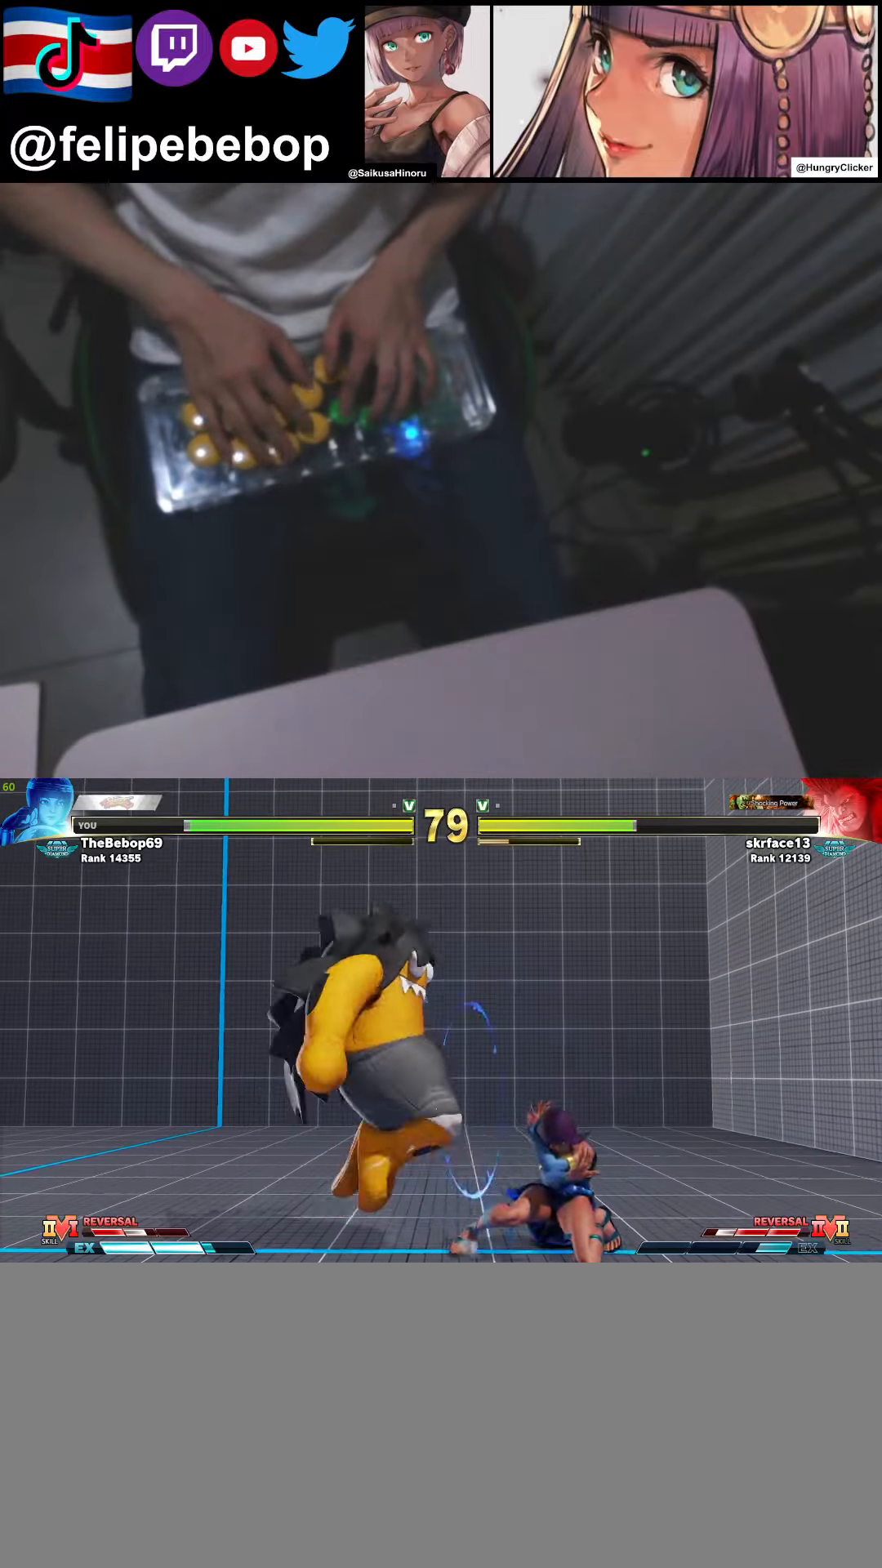
{"buttons": ["DPAD_DOWN", "DPAD_RIGHT"], "events": [[400, "DPAD_DOWN", "down"]]}
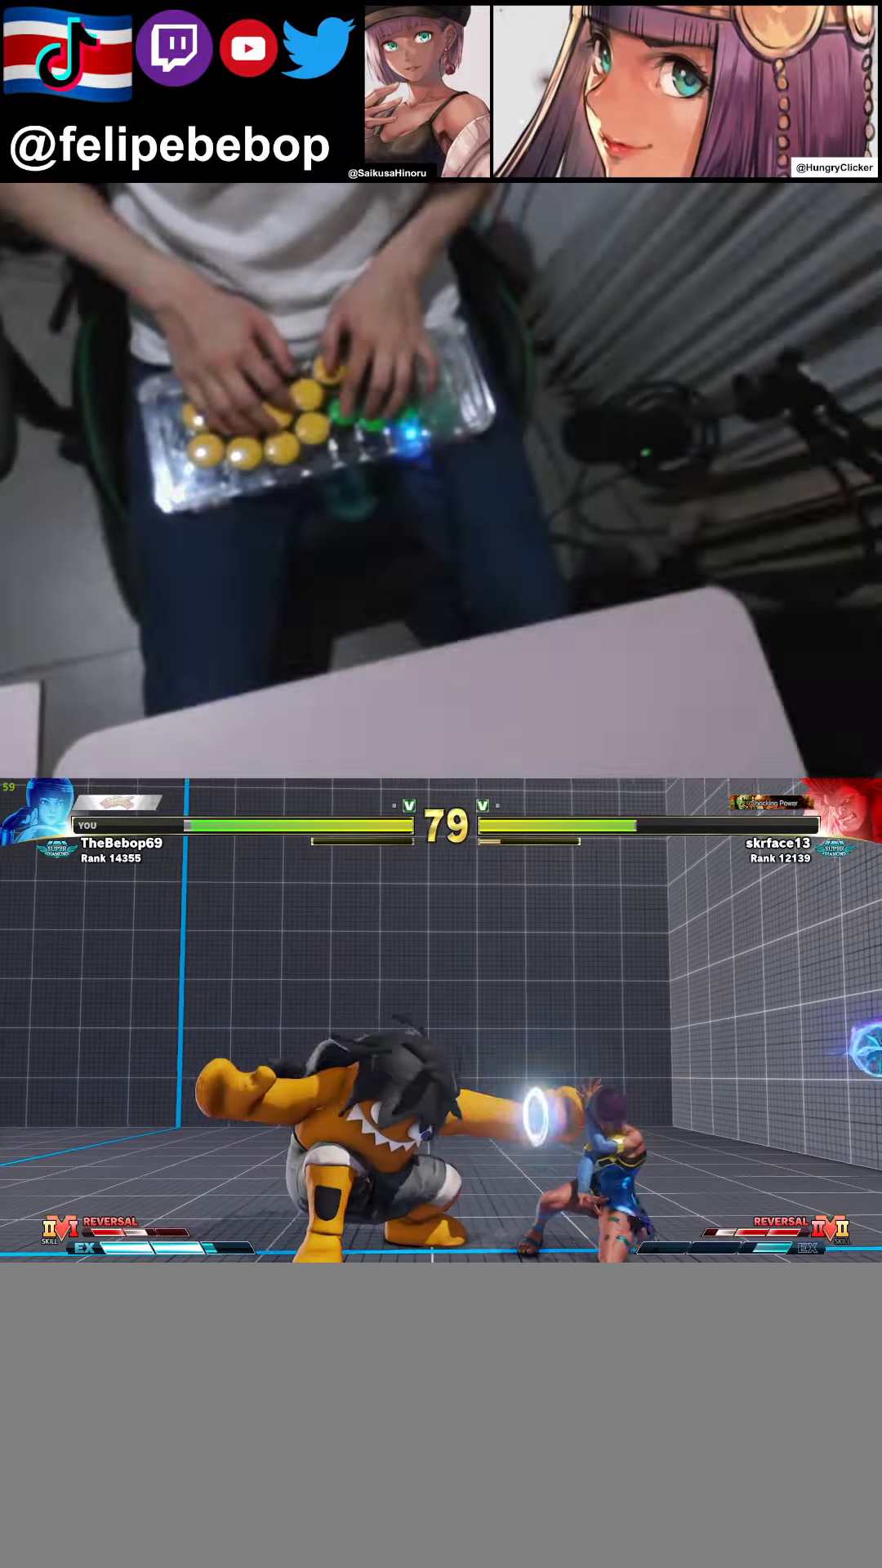
{"buttons": ["DPAD_DOWN", "DPAD_RIGHT"], "events": [[133, "DPAD_DOWN", "up"], [483, "DPAD_DOWN", "down"]]}
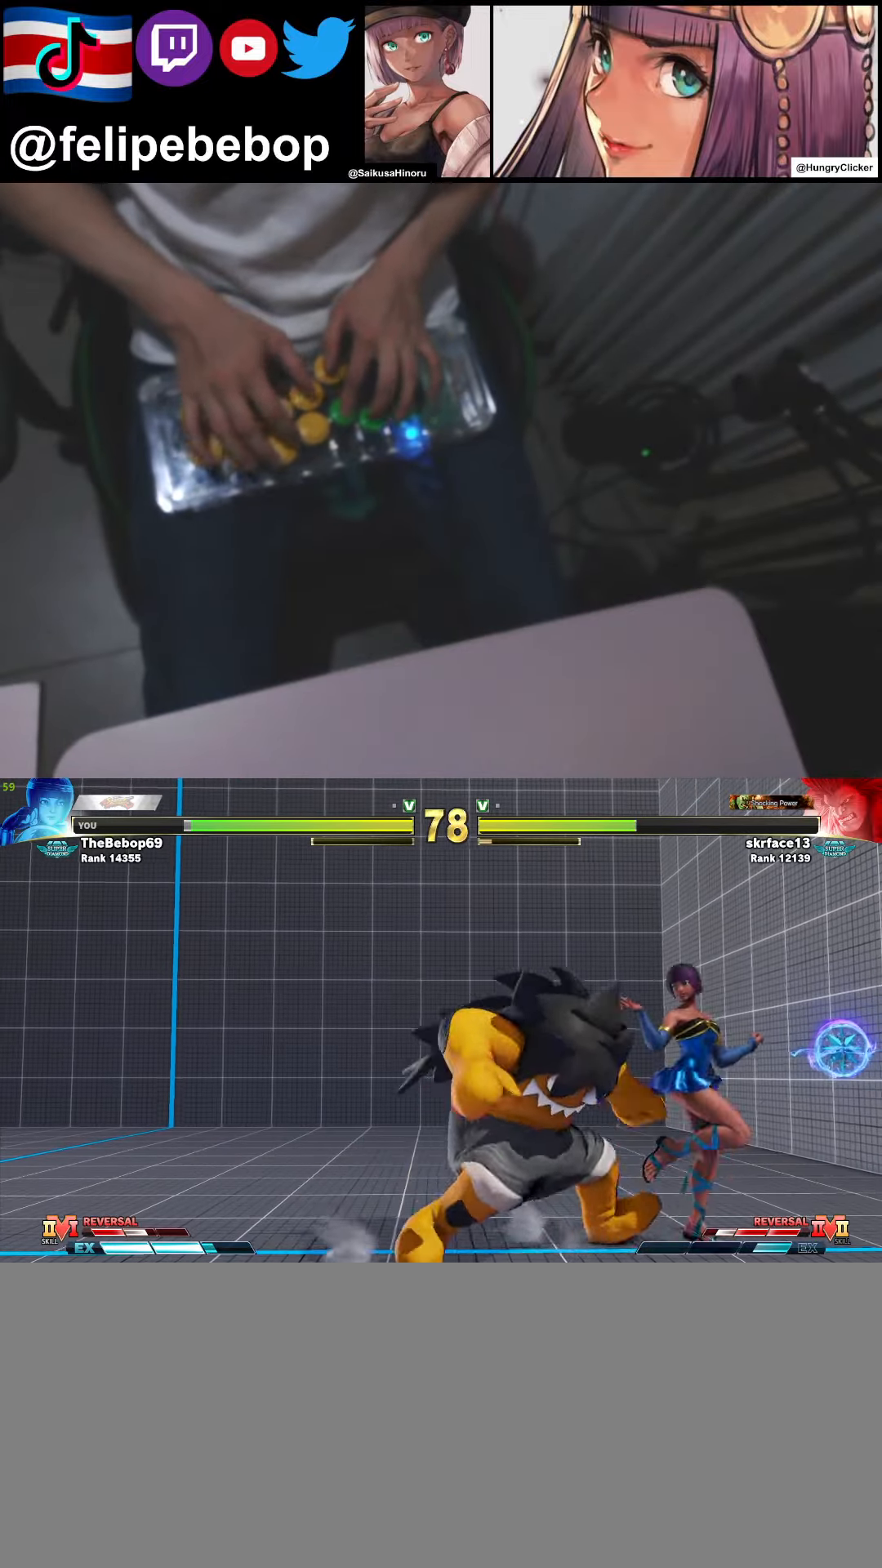
{"buttons": ["DPAD_DOWN", "DPAD_RIGHT"], "events": [[33, "CROSS", "down"], [167, "CROSS", "up"]]}
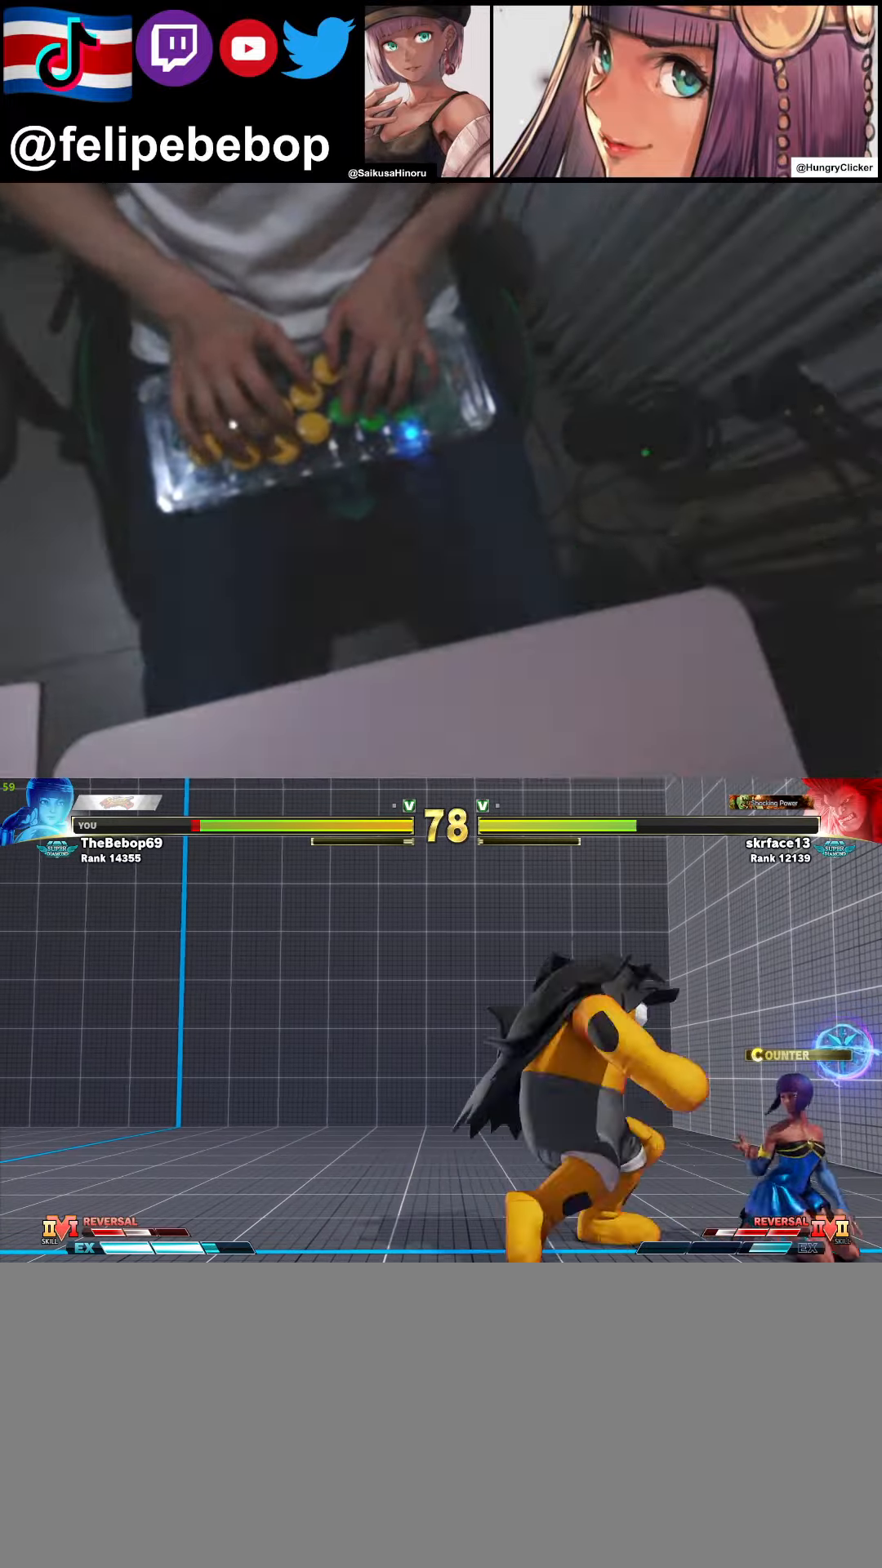
{"buttons": ["DPAD_DOWN", "DPAD_RIGHT"], "events": []}
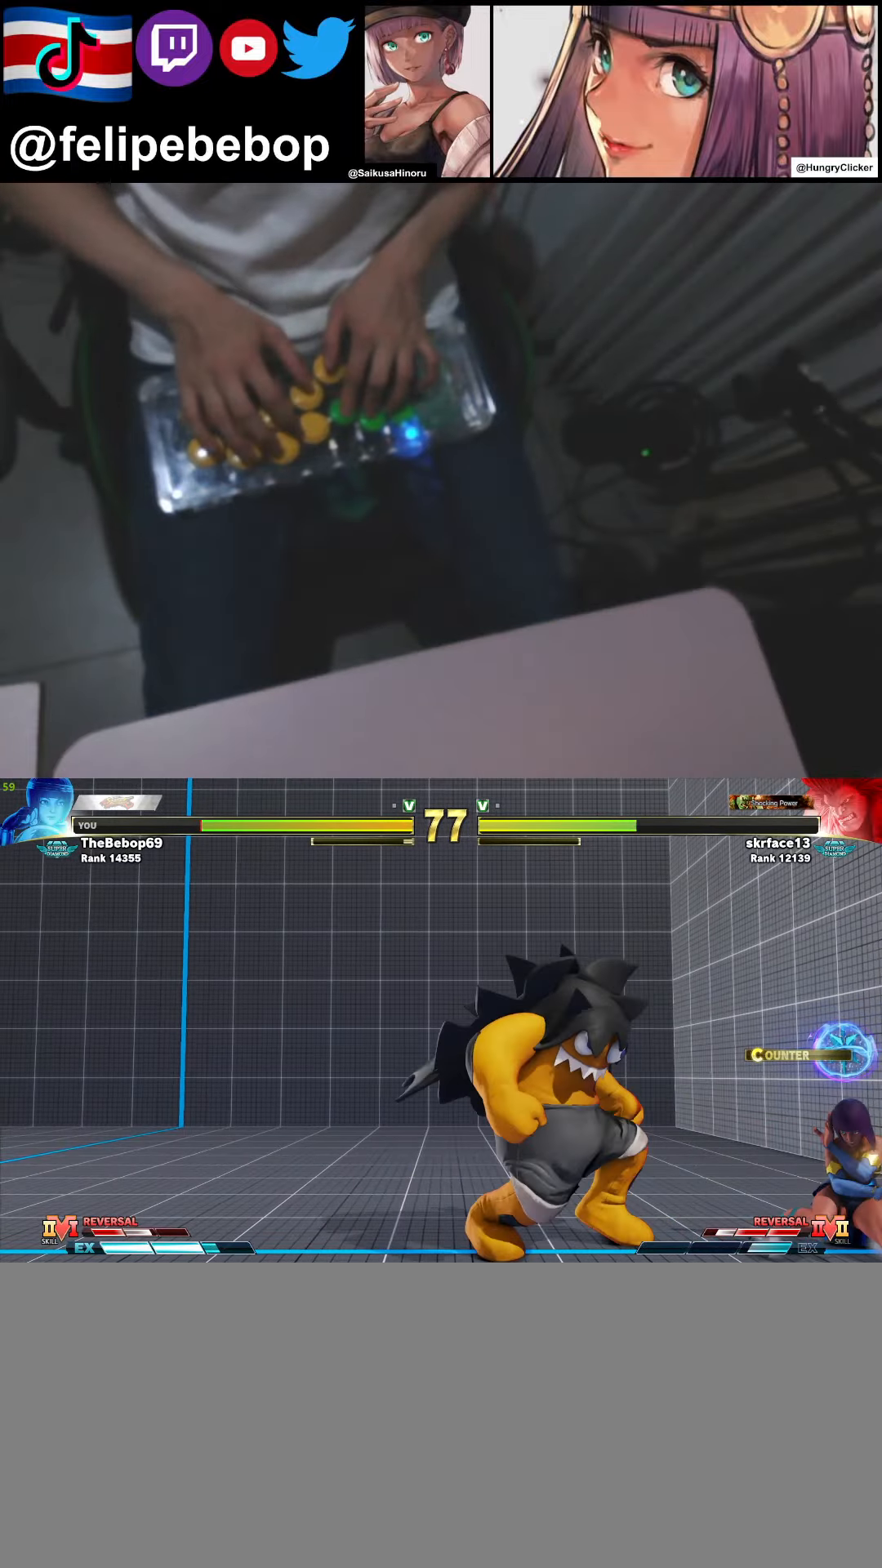
{"buttons": ["DPAD_DOWN", "DPAD_RIGHT"], "events": [[67, "CROSS", "down"], [150, "CROSS", "up"]]}